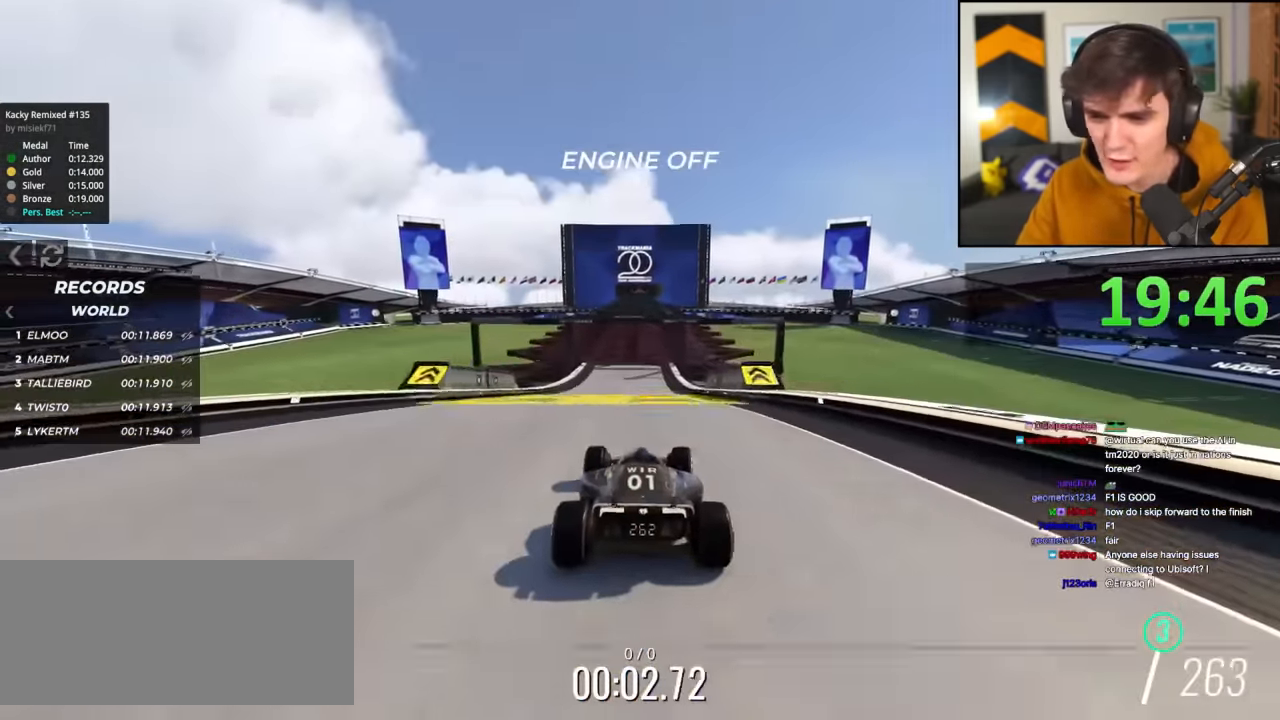
Gameplay with keyboard; each line is a JSON object with the keys held at the frame after it. "events" lists presses ("down") and releases ("up") of "brake", "down", "left", "right" and "up" between this image and that frame as [ms after this image, input, new state], when the widget could be followed in between. No other keys are recorded. Mouse input is not recorded. Key names are as the overlay labels them; some are game actions (e.g. jump) rather than physical keys.
{"keys": ["left", "up"], "events": [[67, "right", "up"], [501, "left", "down"]]}
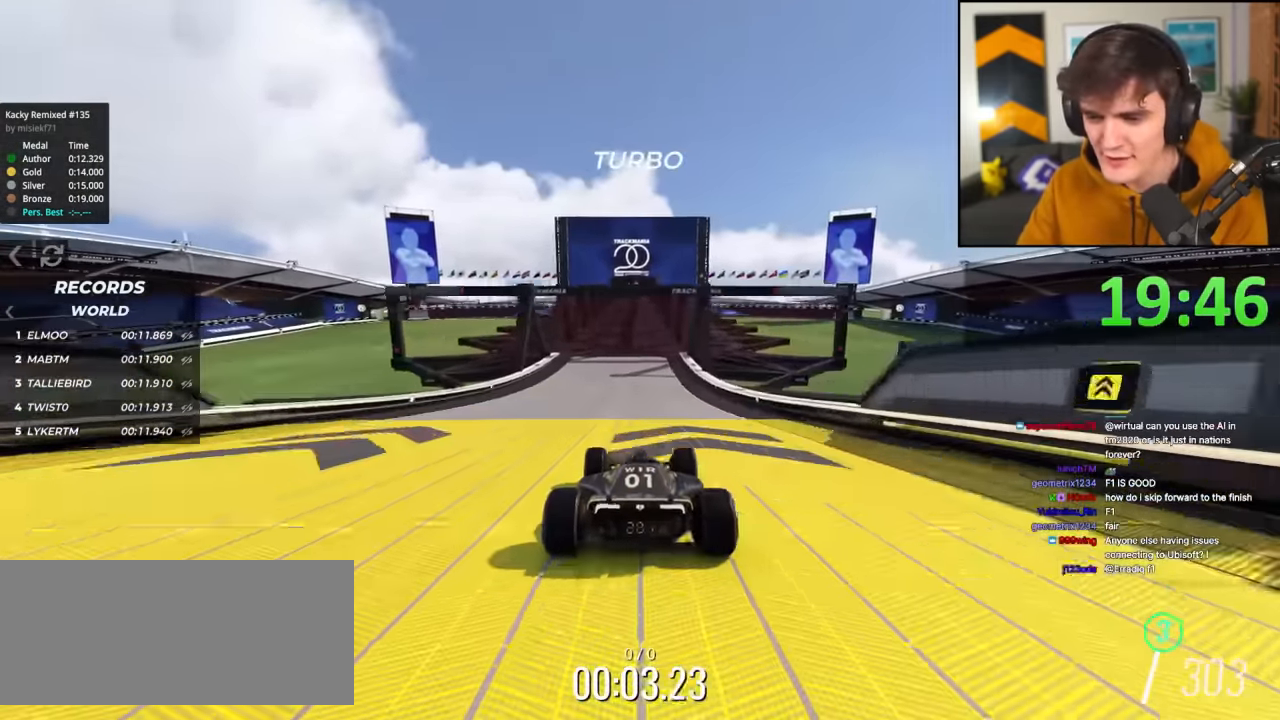
{"keys": ["left", "up"], "events": [[83, "left", "up"], [150, "right", "down"], [167, "right", "up"], [200, "left", "down"]]}
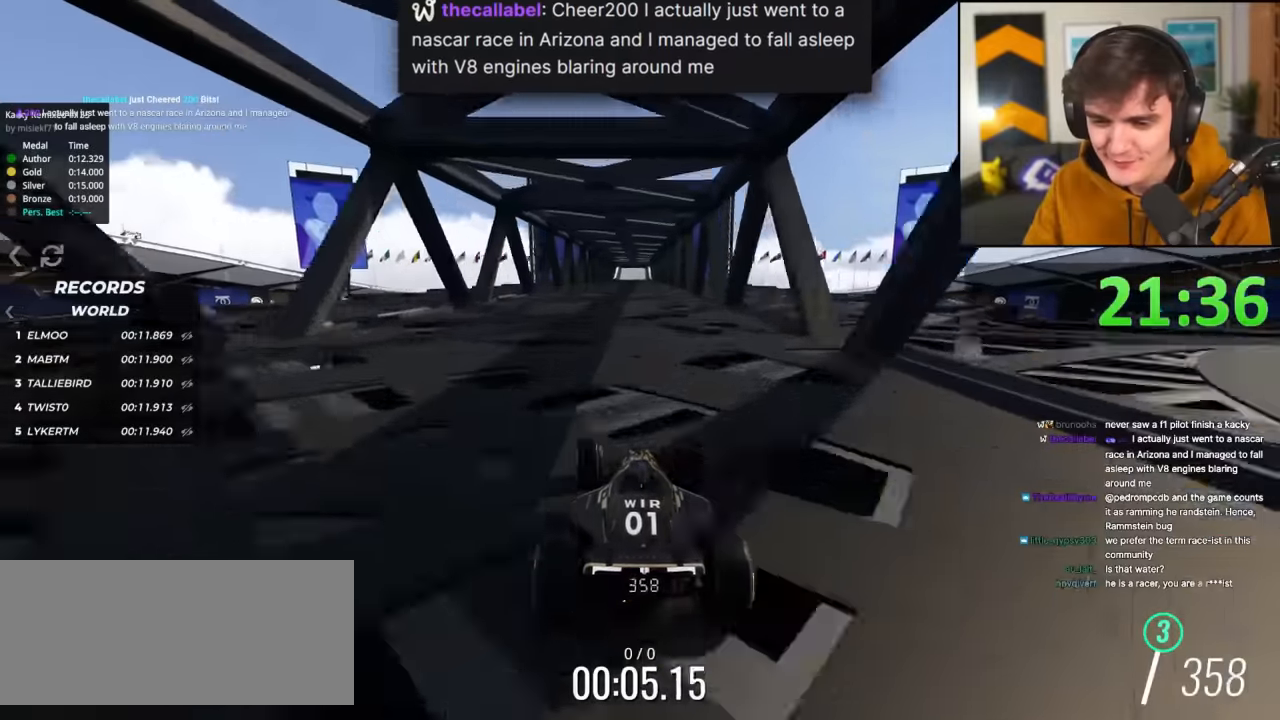
{"keys": ["left", "up"], "events": [[33, "left", "up"], [83, "right", "down"], [367, "right", "up"], [450, "left", "down"]]}
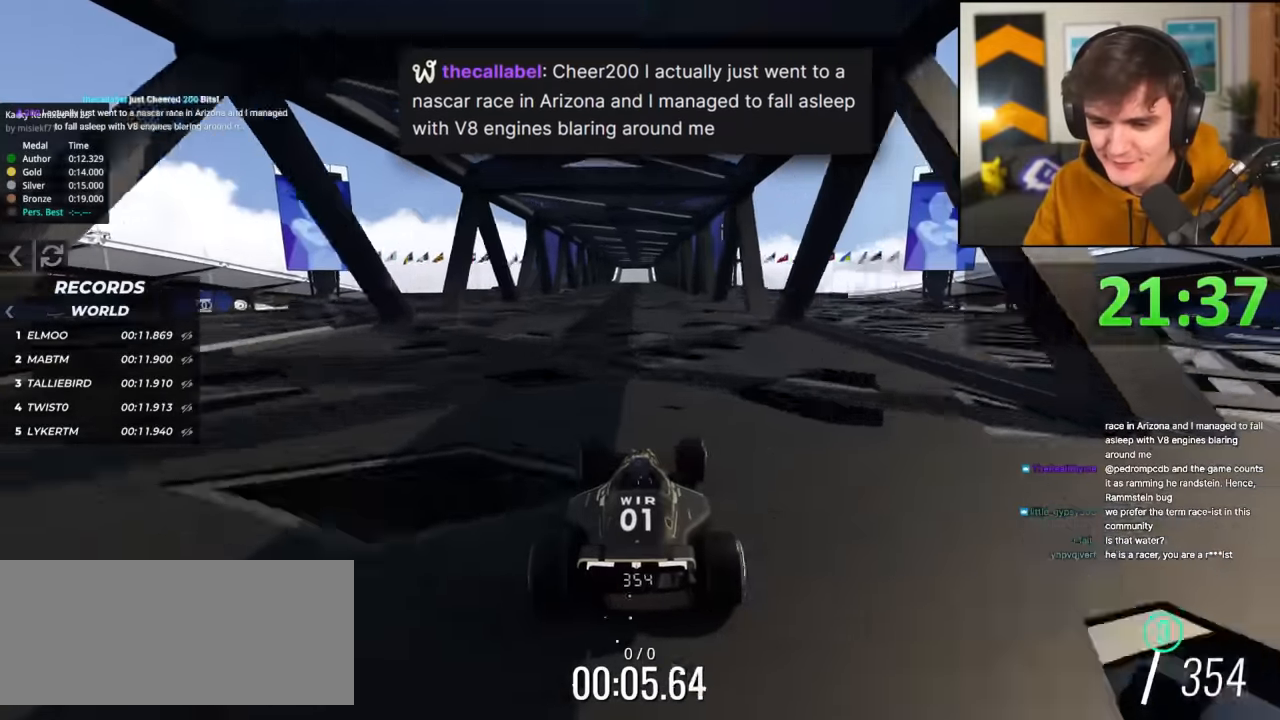
{"keys": ["up"], "events": [[100, "left", "up"], [200, "right", "down"], [250, "right", "up"], [334, "left", "down"], [467, "left", "up"]]}
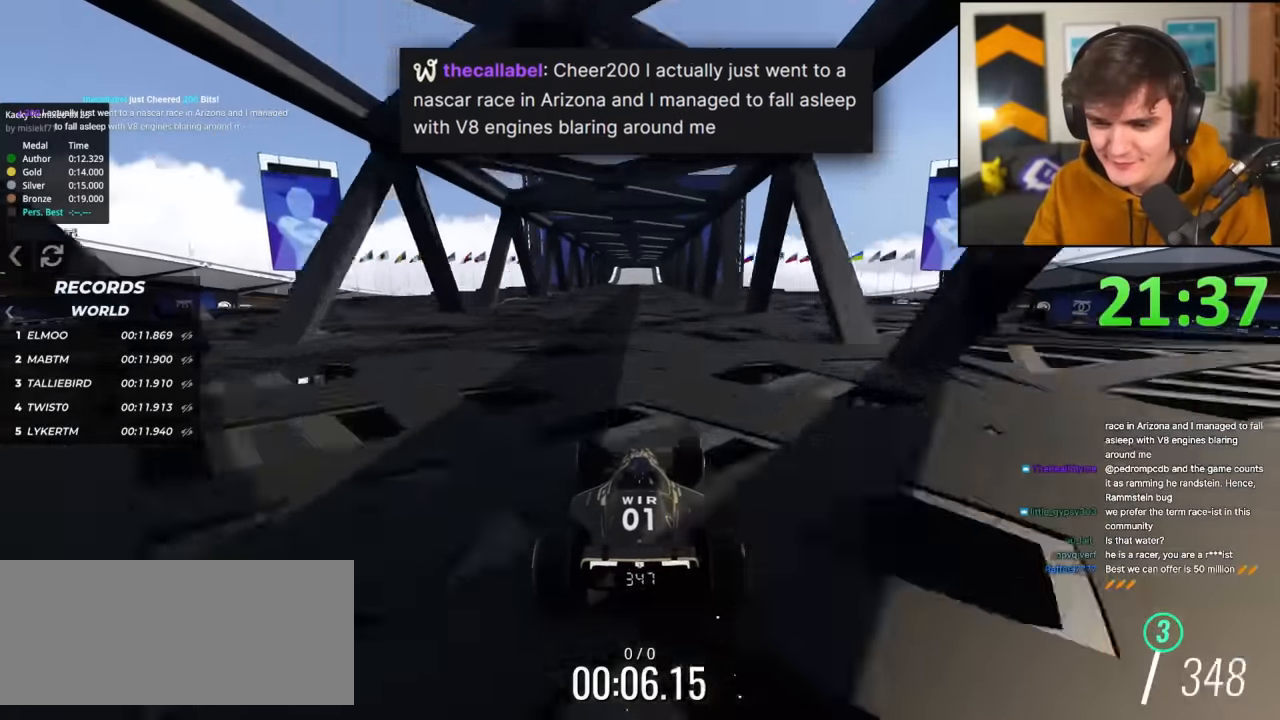
{"keys": ["left", "up"], "events": [[66, "right", "down"], [250, "right", "up"], [300, "left", "down"]]}
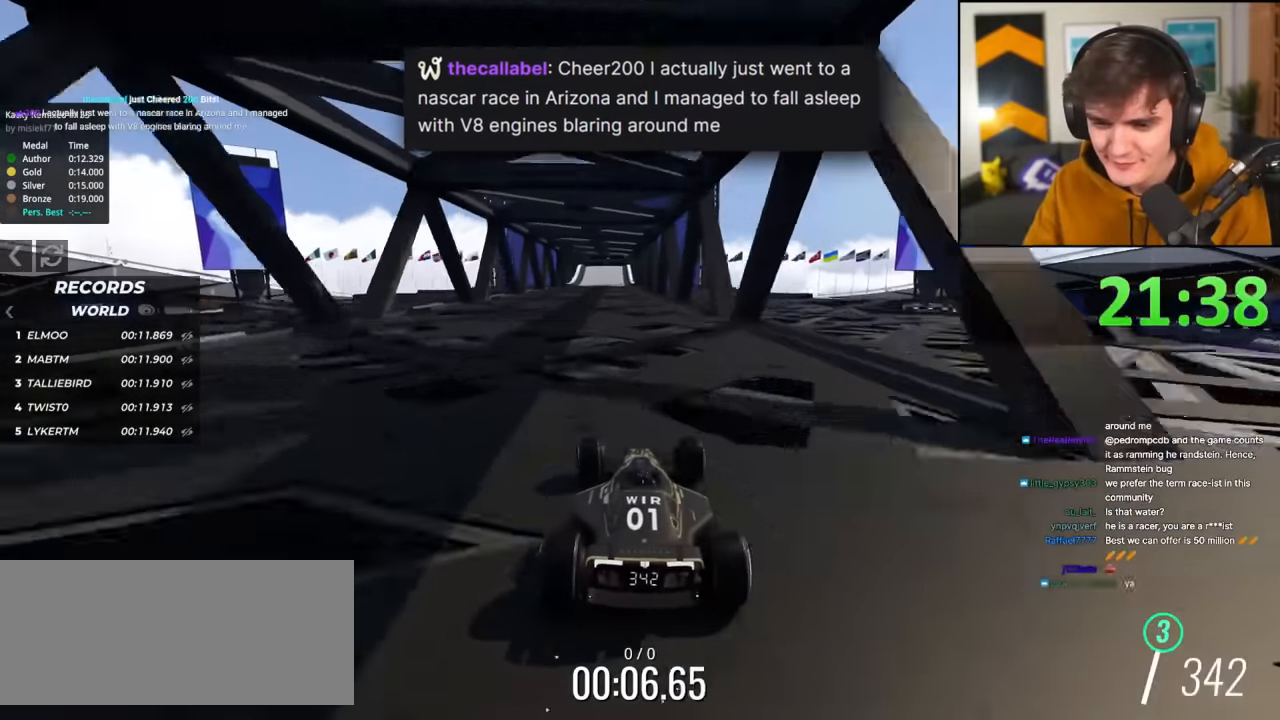
{"keys": ["right", "up"], "events": [[267, "left", "up"], [317, "right", "down"]]}
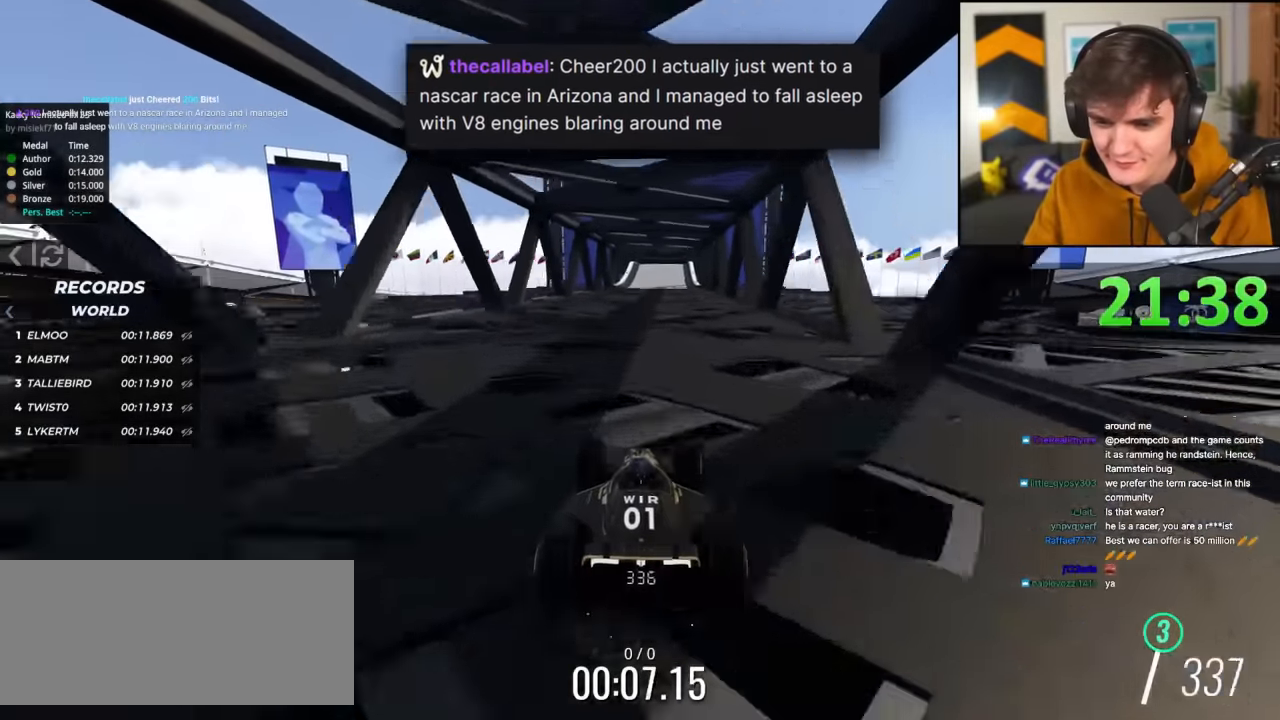
{"keys": ["left", "up"], "events": [[283, "right", "up"], [333, "right", "down"], [433, "right", "up"], [467, "left", "down"]]}
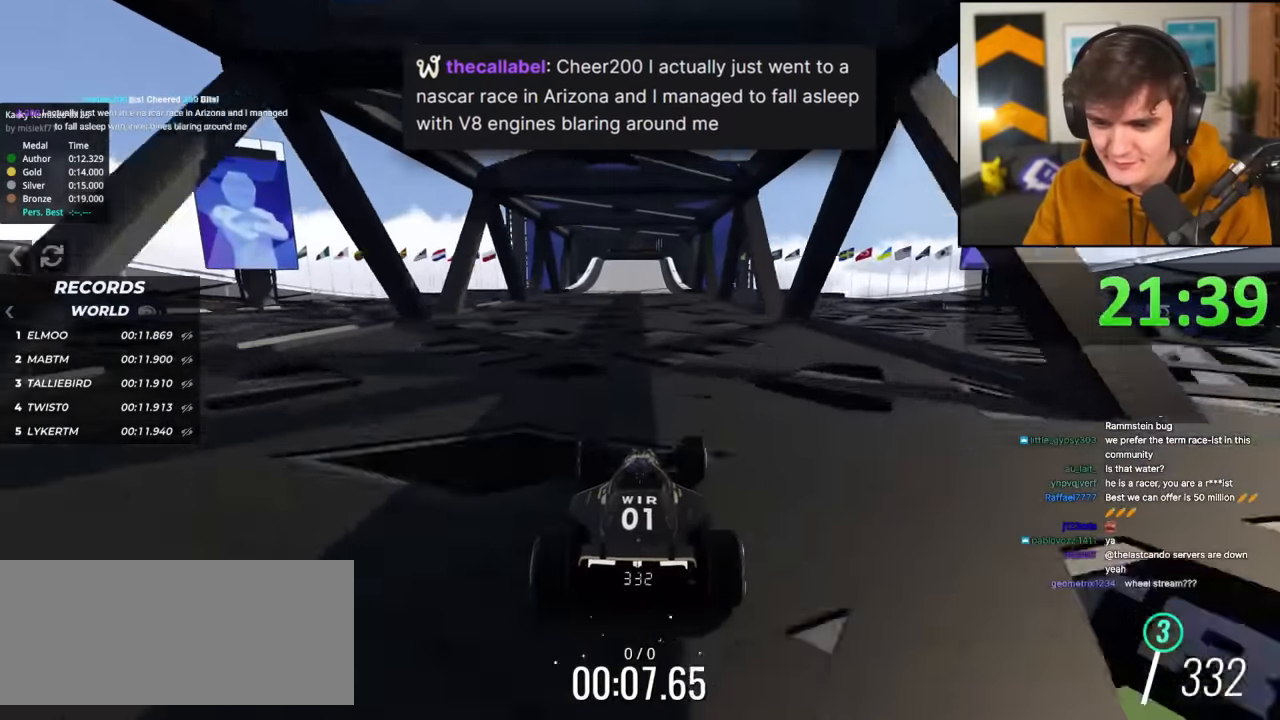
{"keys": ["up"], "events": [[117, "left", "up"], [250, "left", "down"], [351, "left", "up"], [400, "right", "down"], [483, "right", "up"]]}
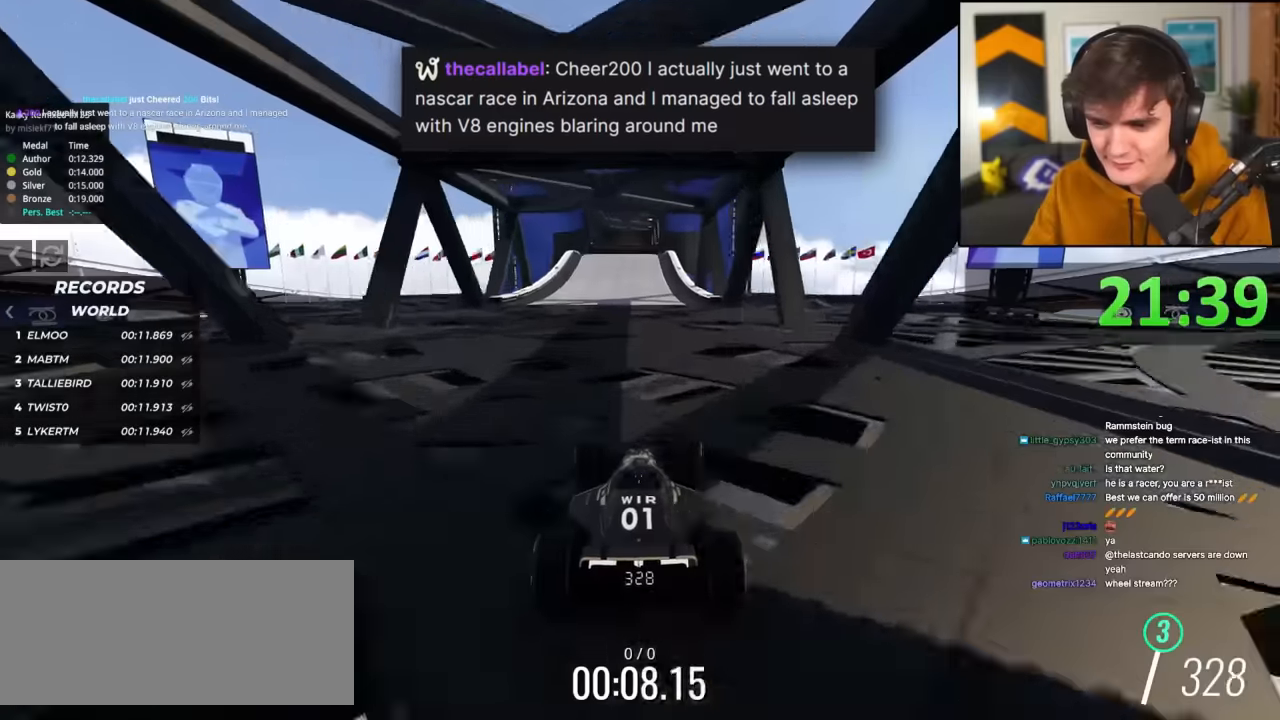
{"keys": ["right", "up"], "events": [[33, "left", "down"], [417, "left", "up"], [467, "right", "down"]]}
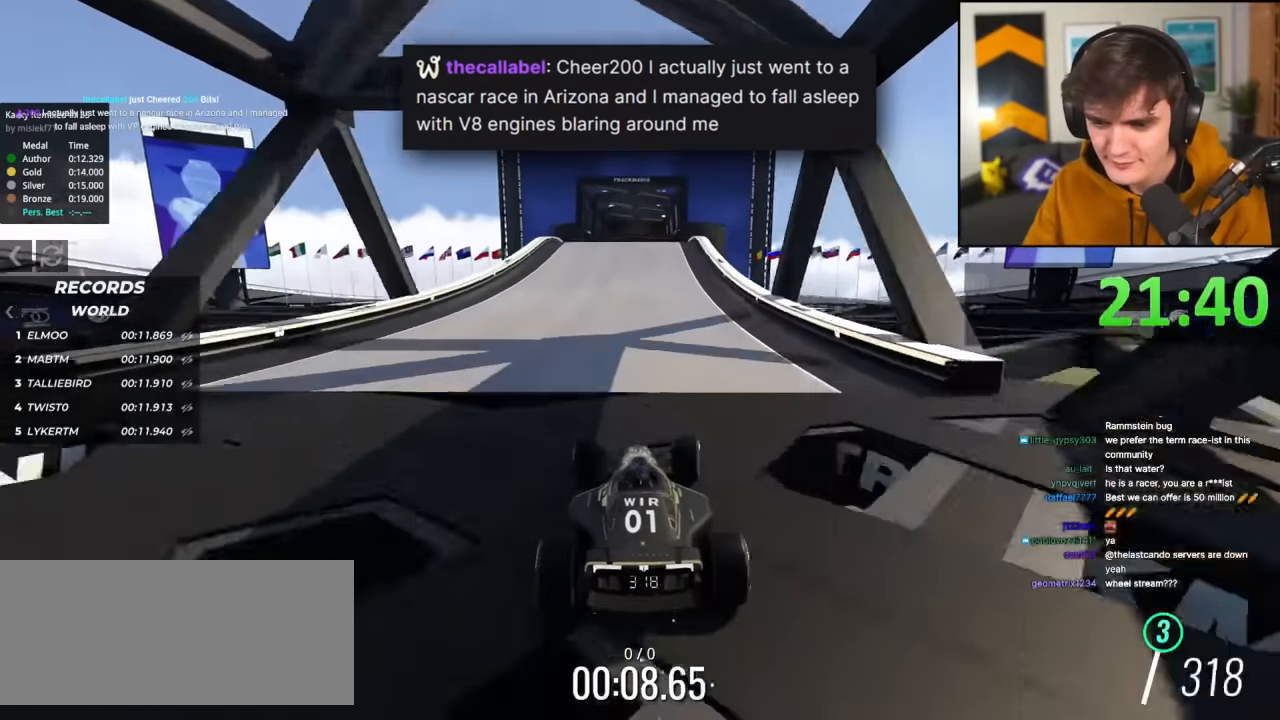
{"keys": ["up"], "events": [[200, "right", "up"], [283, "left", "down"], [333, "left", "up"]]}
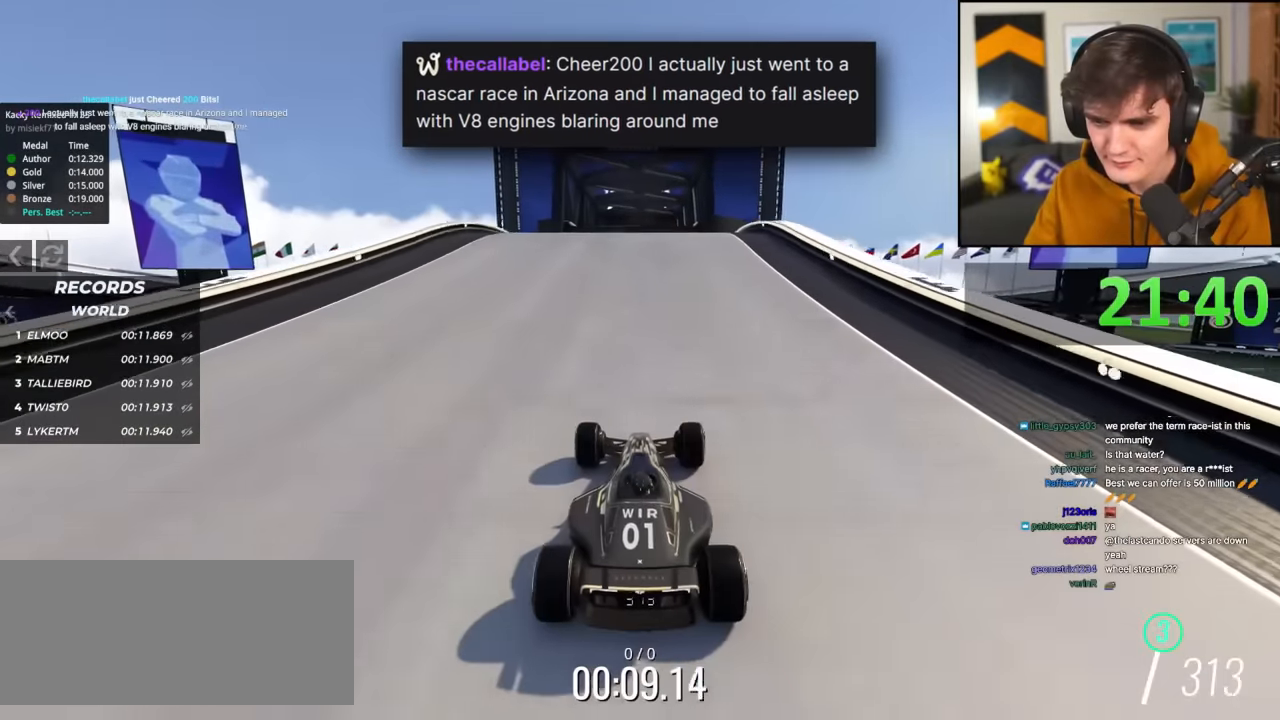
{"keys": ["up"], "events": [[167, "right", "down"], [217, "right", "up"]]}
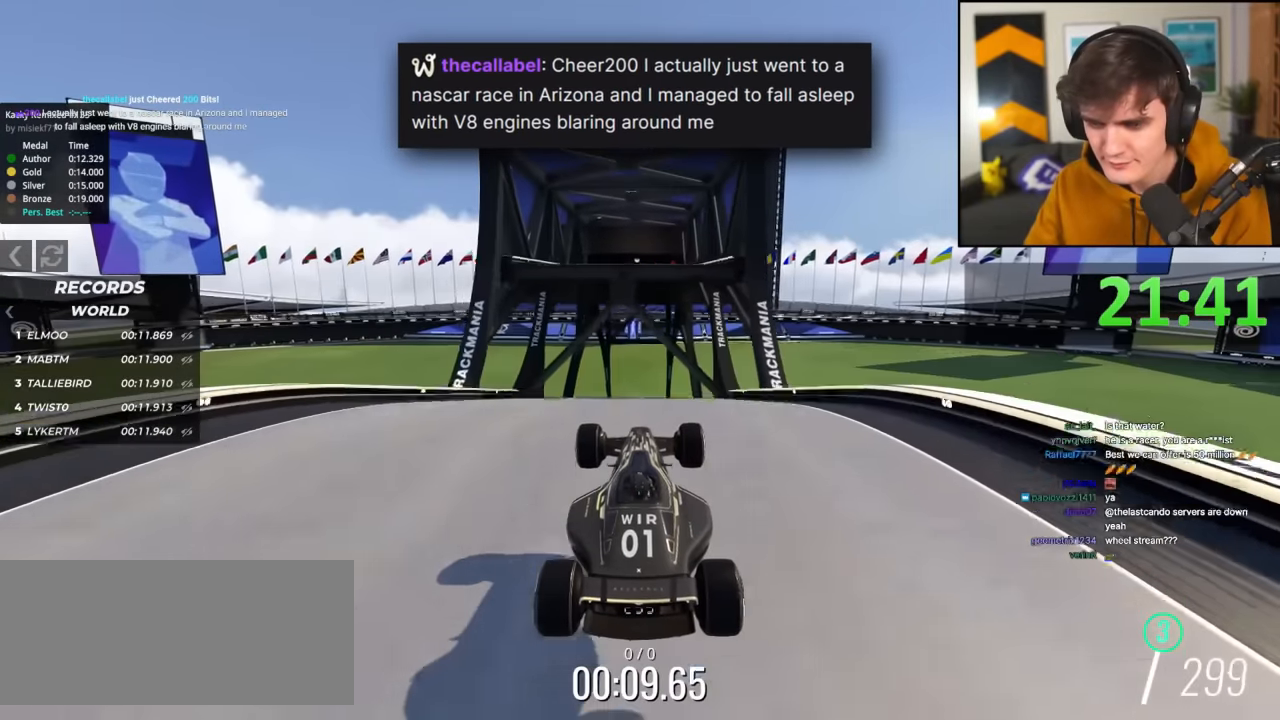
{"keys": ["up"], "events": [[133, "left", "down"], [417, "left", "up"]]}
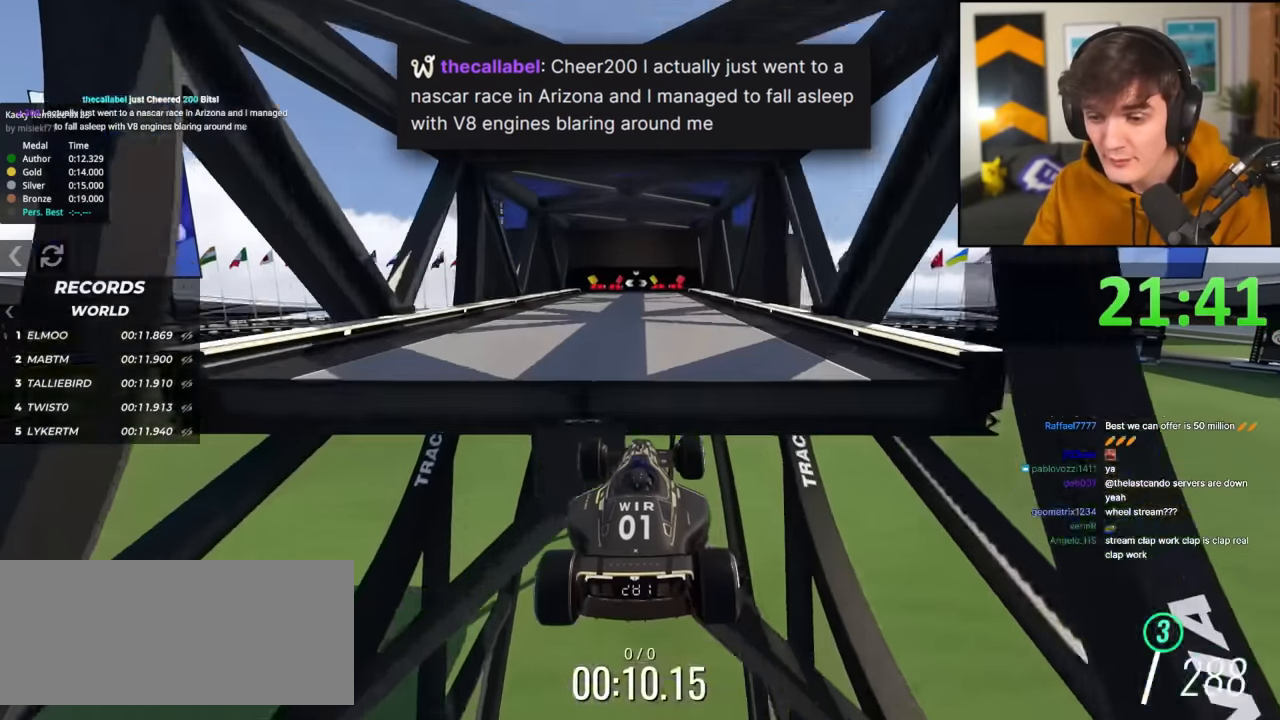
{"keys": ["up"], "events": []}
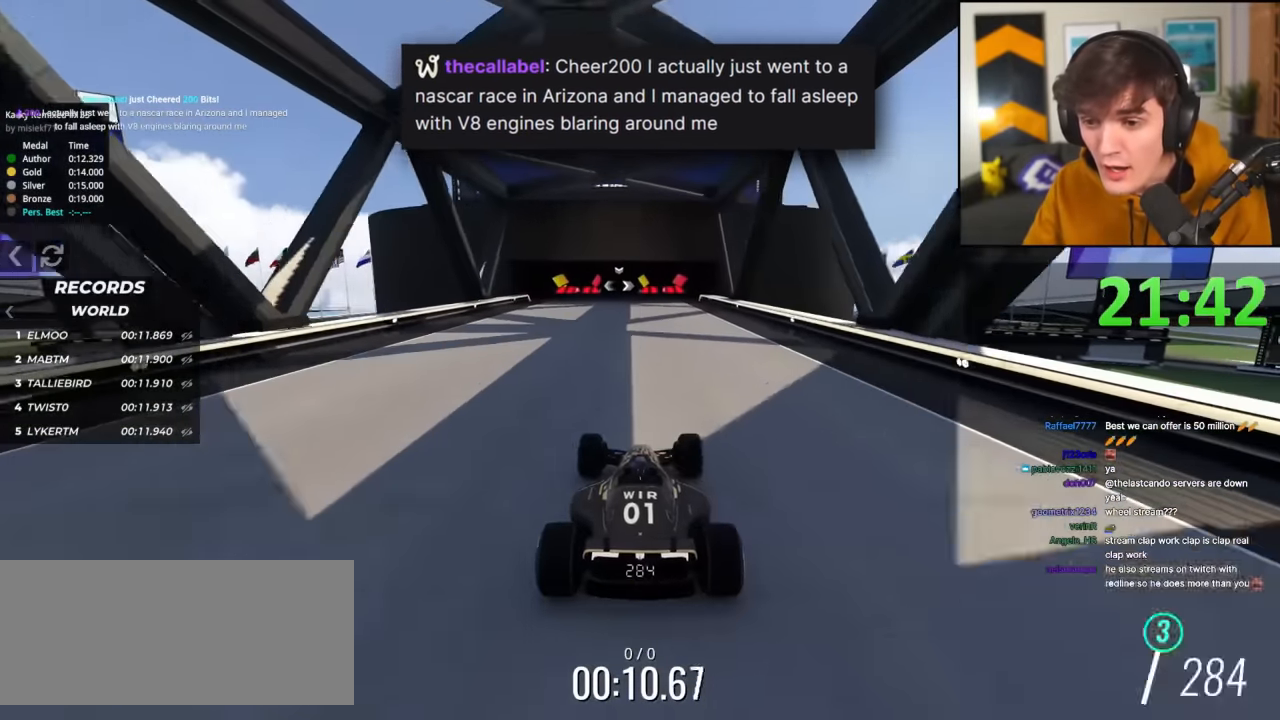
{"keys": ["right", "up"], "events": [[433, "right", "down"]]}
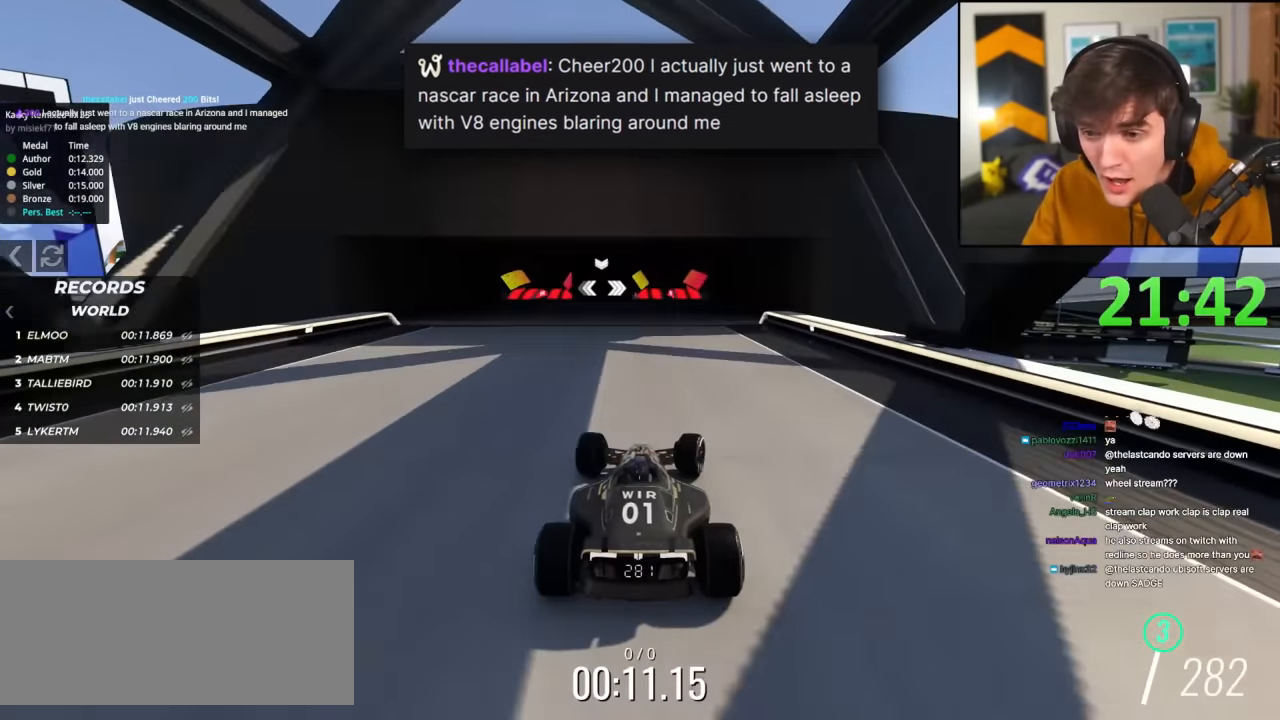
{"keys": ["right", "up"], "events": [[17, "right", "up"], [484, "right", "down"]]}
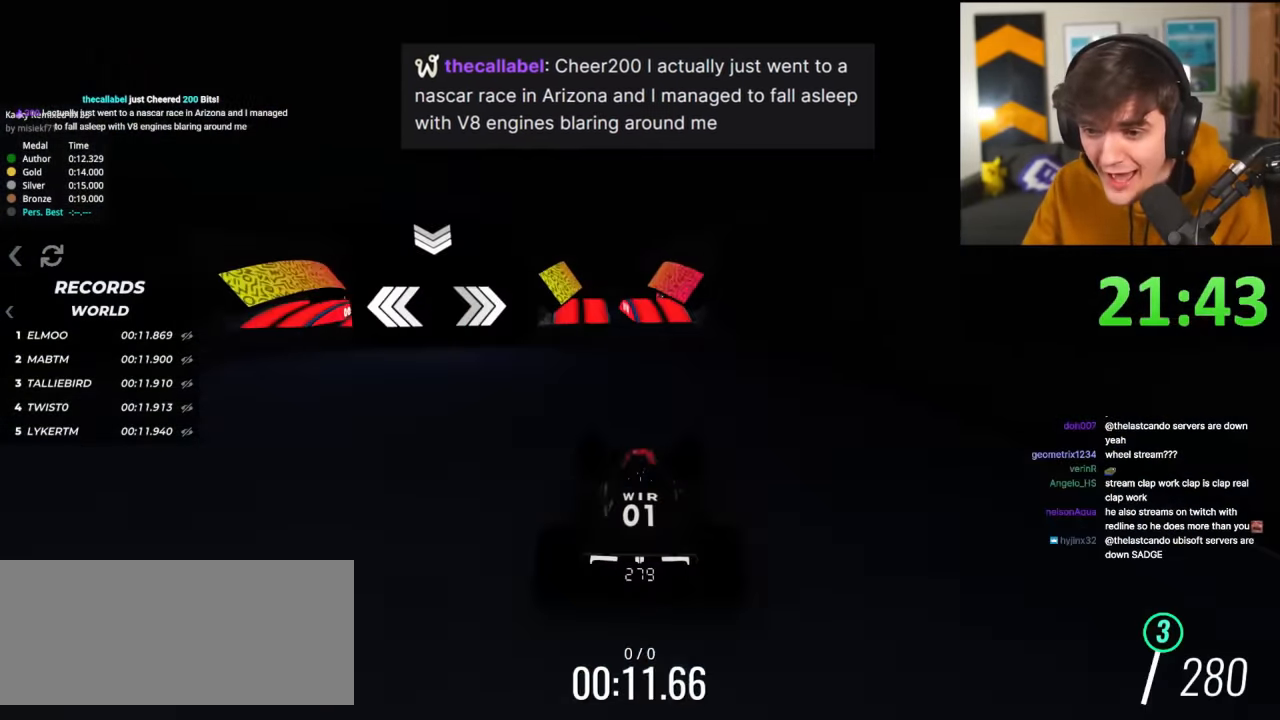
{"keys": ["right", "up"], "events": [[133, "right", "up"], [183, "right", "down"]]}
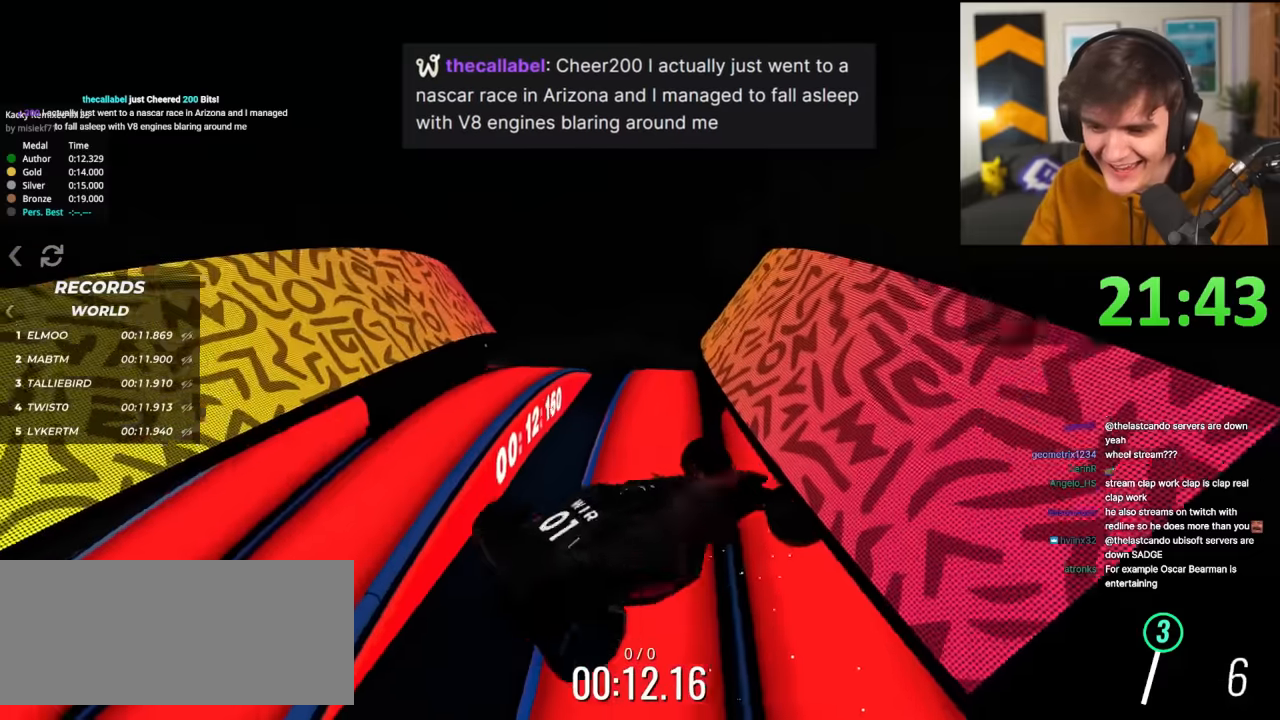
{"keys": ["left", "up"], "events": [[334, "right", "up"], [434, "left", "down"]]}
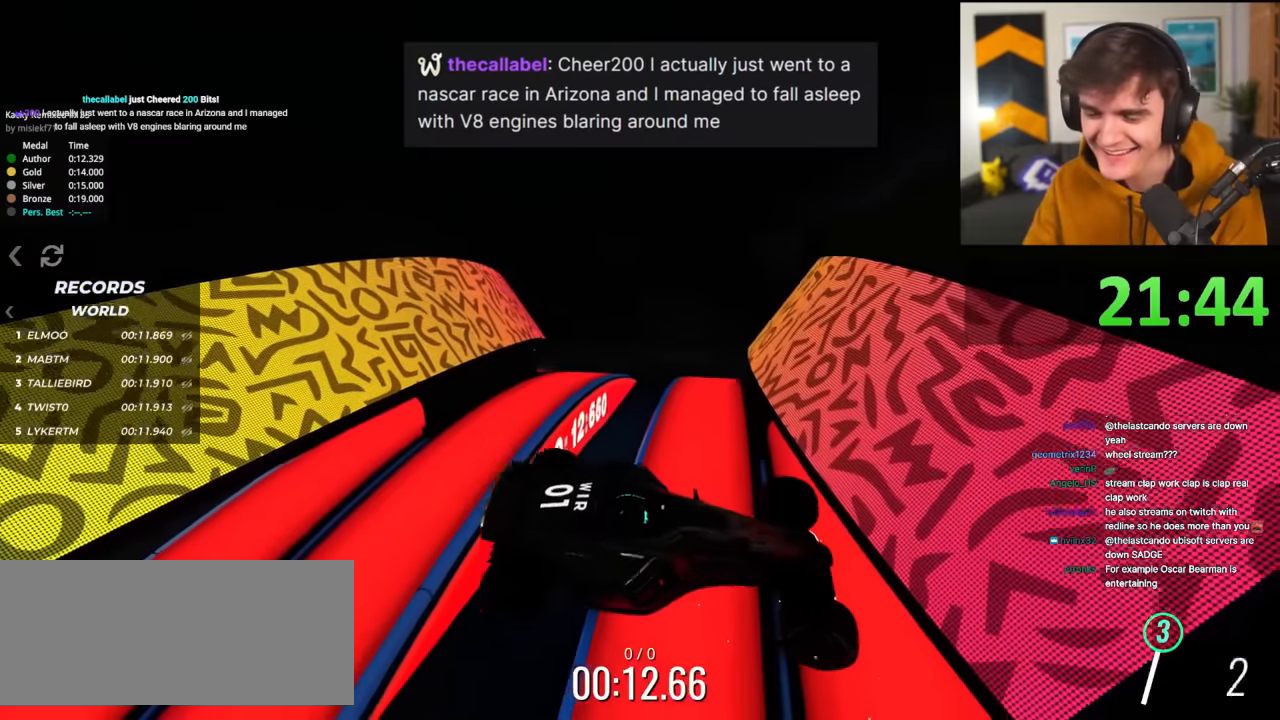
{"keys": ["up"], "events": [[116, "left", "up"]]}
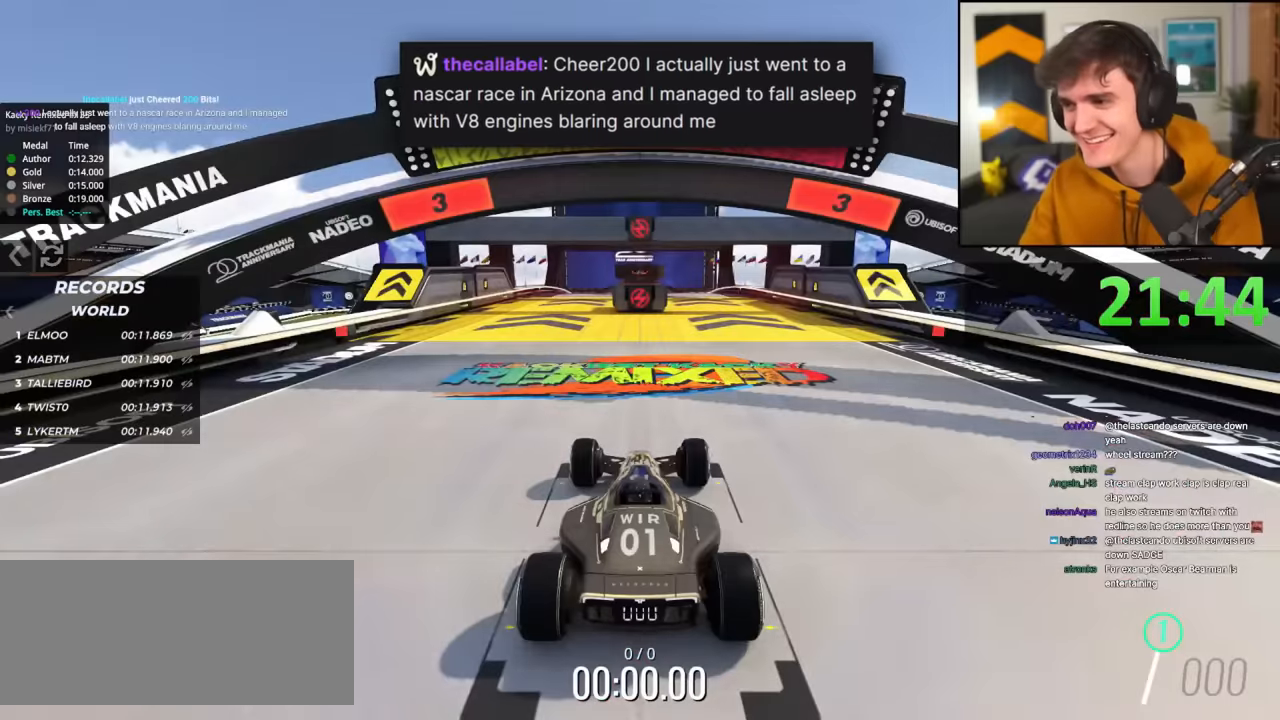
{"keys": ["up"], "events": []}
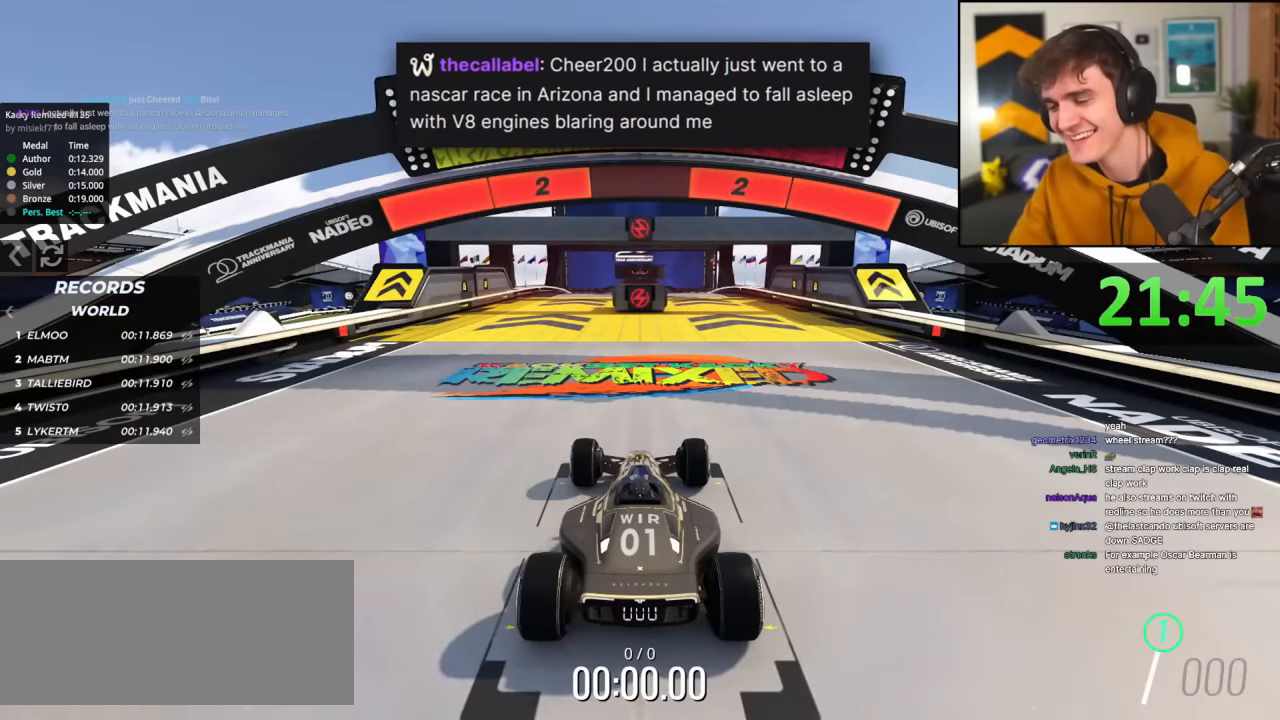
{"keys": ["up"], "events": []}